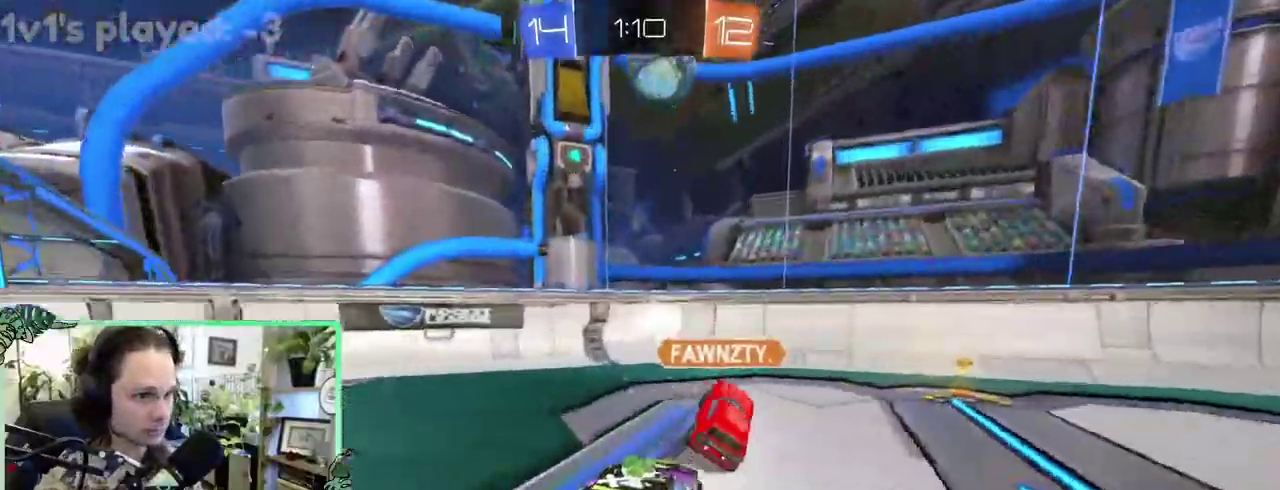
Gameplay with a controller (Xbox layout); each line is a JSON object with the inputs held at the frame after it. "events" lists button and stick changes between this image and that frame as [ms after this image, input, new state], when the widget could be followed in between. This overlay highlights the sticks when they move; stick clicks (L3 R3) are not distinguishable. This document gives stick clicks only as held states, not as events. Not read: L2 R2.
{"buttons": [], "left_stick": "left", "right_stick": "center"}
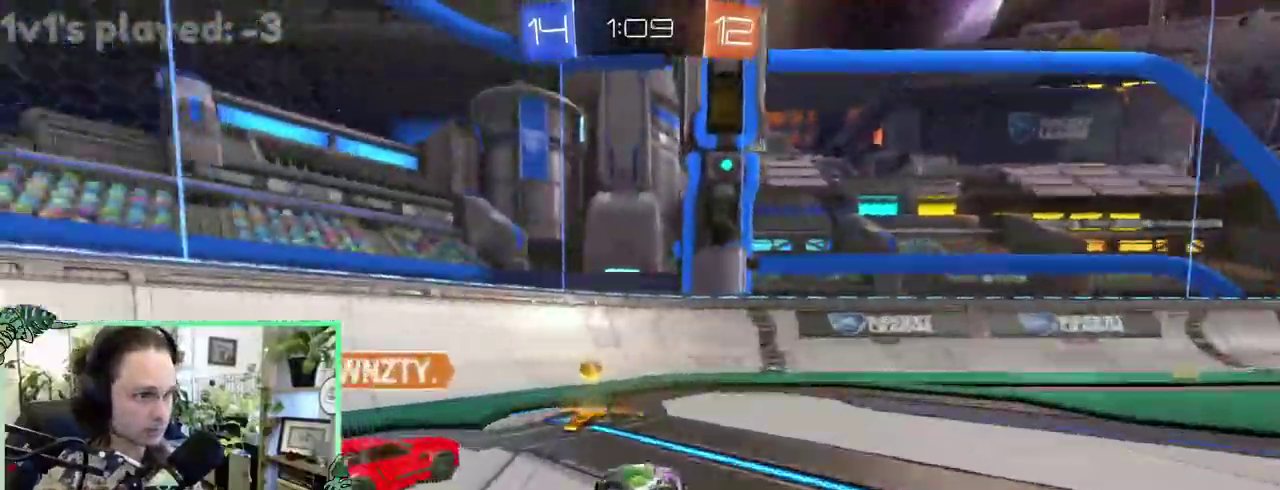
{"buttons": [], "left_stick": "up-left", "right_stick": "center"}
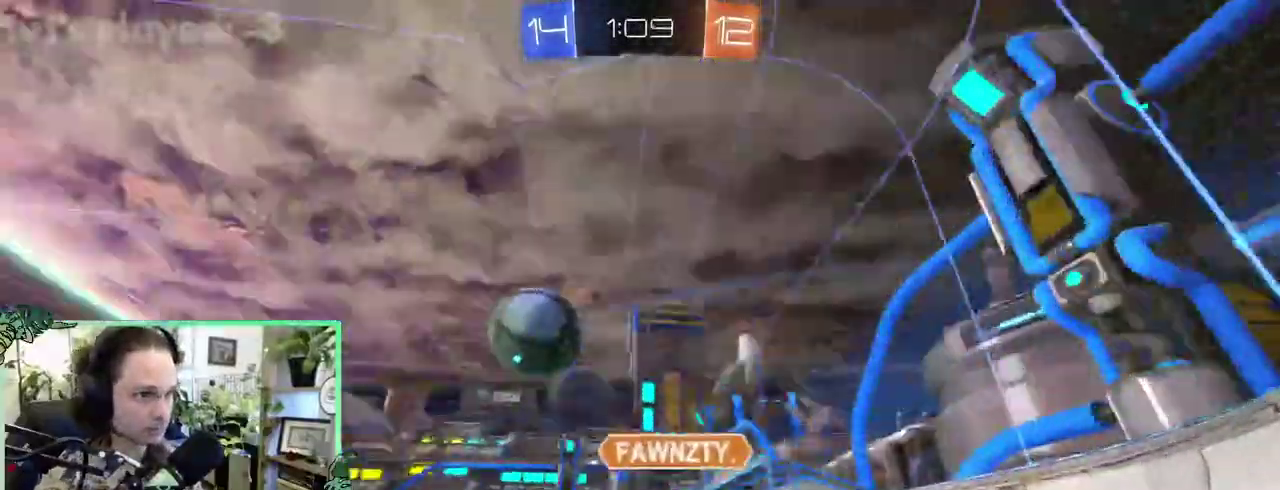
{"buttons": [], "left_stick": "up-left", "right_stick": "center", "events": []}
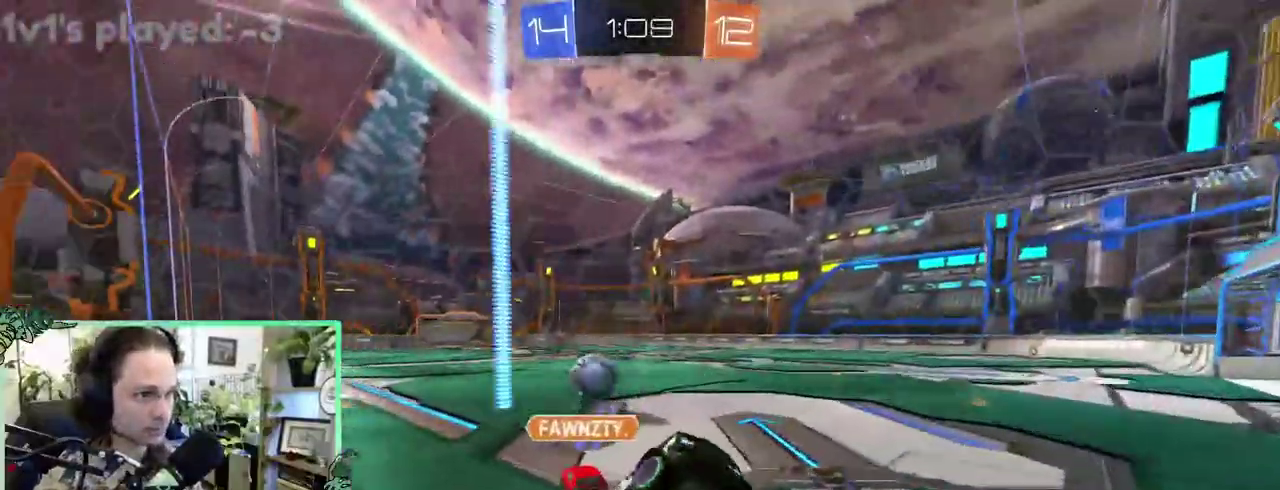
{"buttons": [], "left_stick": "up-left", "right_stick": "center", "events": []}
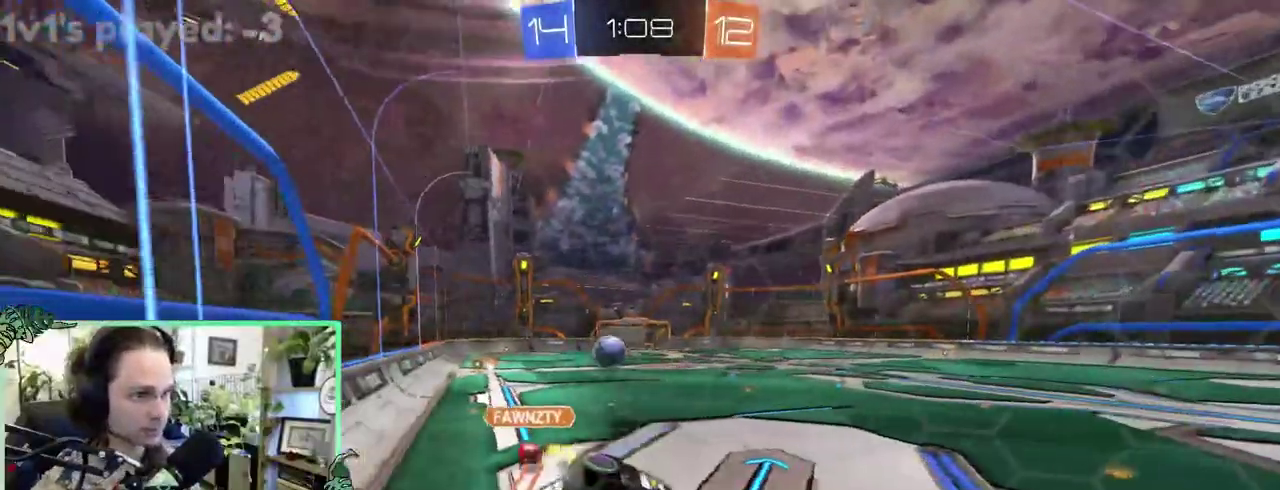
{"buttons": [], "left_stick": "up-left", "right_stick": "center", "events": []}
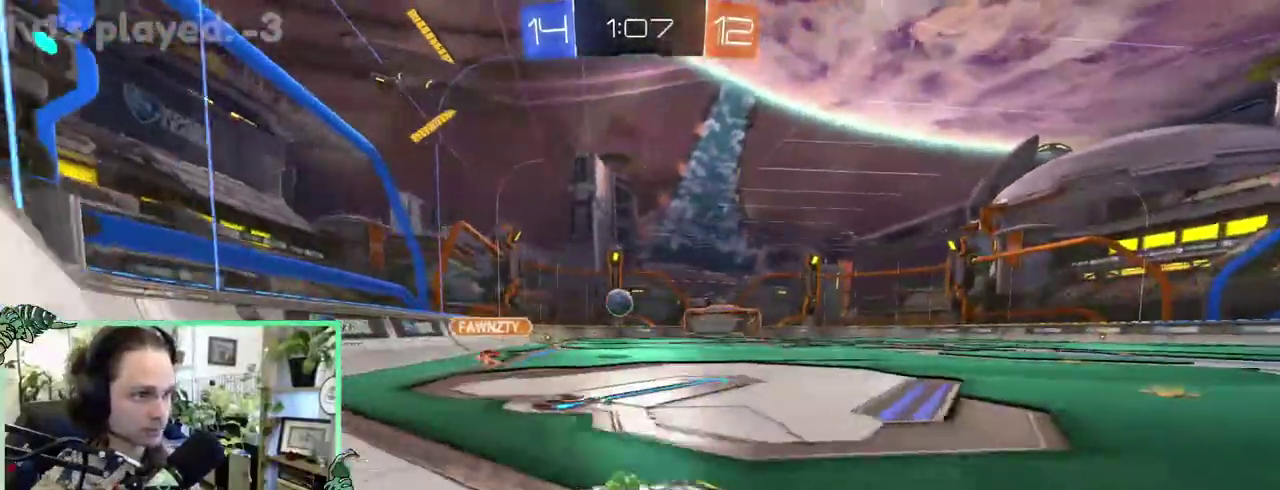
{"buttons": [], "left_stick": "center", "right_stick": "center"}
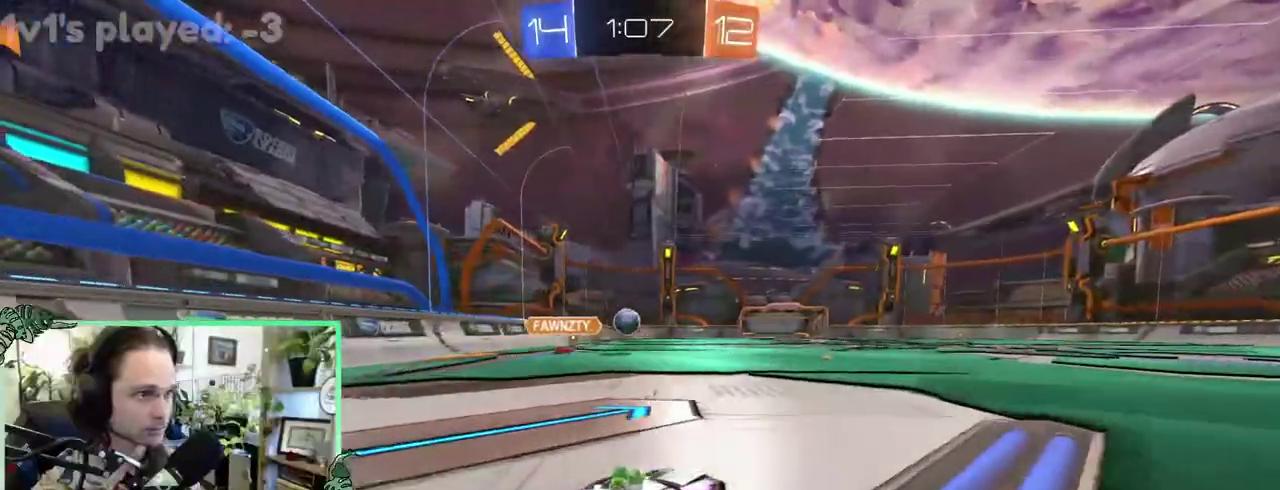
{"buttons": [], "left_stick": "center", "right_stick": "center", "events": []}
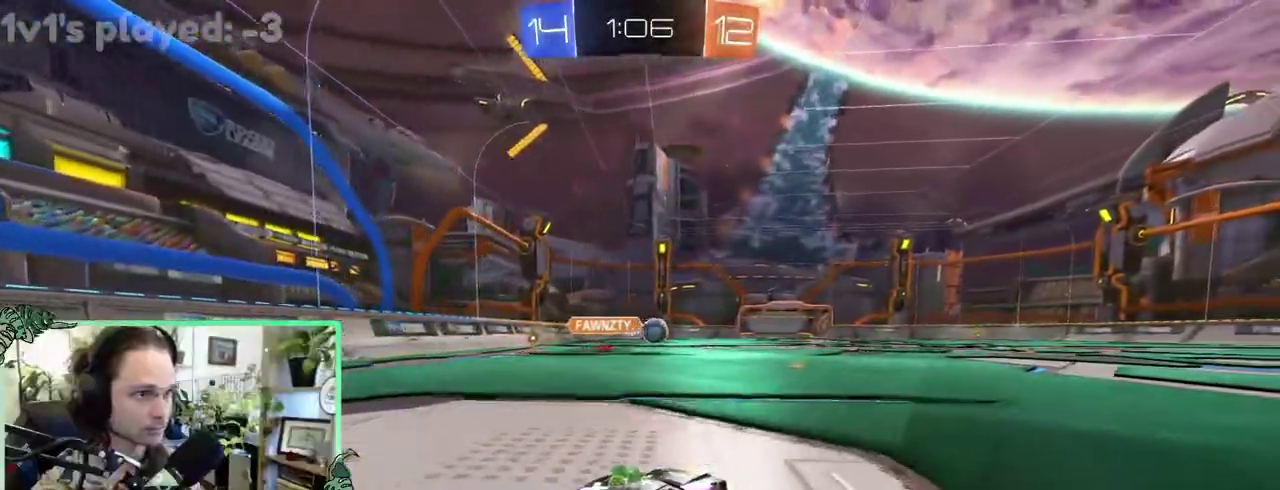
{"buttons": [], "left_stick": "center", "right_stick": "center", "events": []}
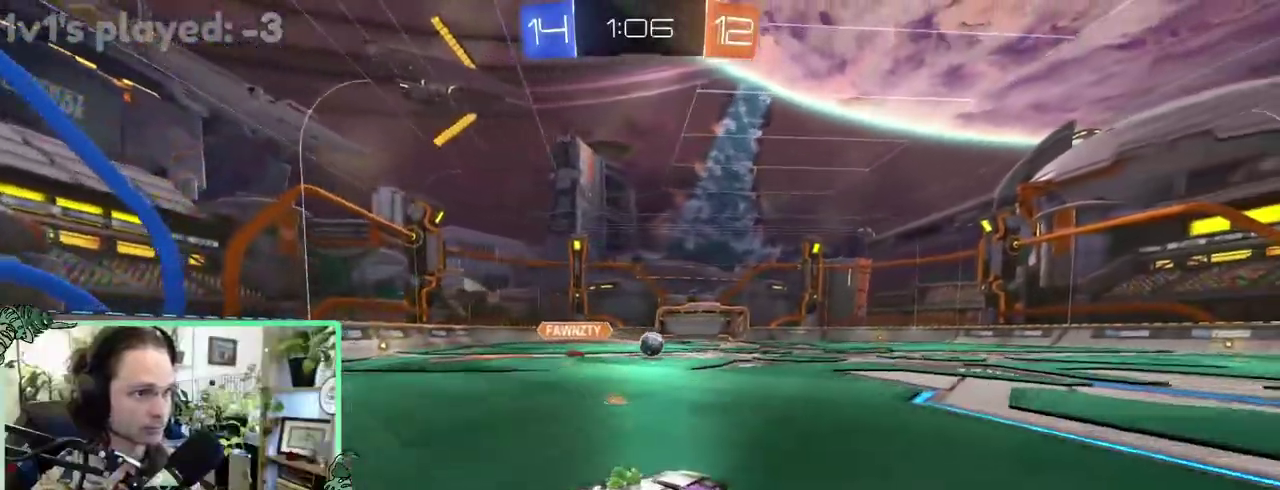
{"buttons": [], "left_stick": "down", "right_stick": "center"}
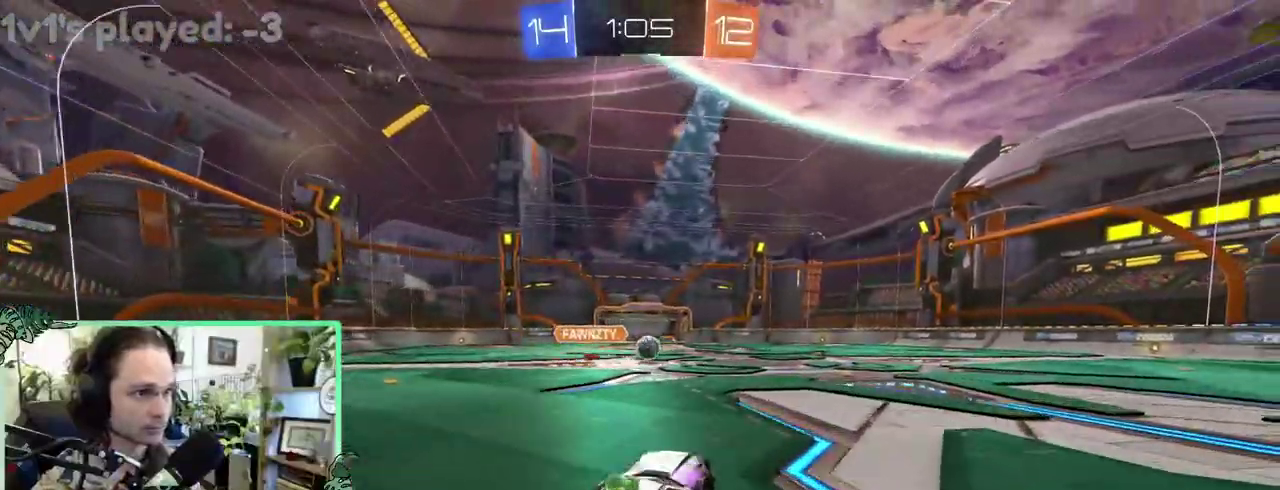
{"buttons": [], "left_stick": "left", "right_stick": "center"}
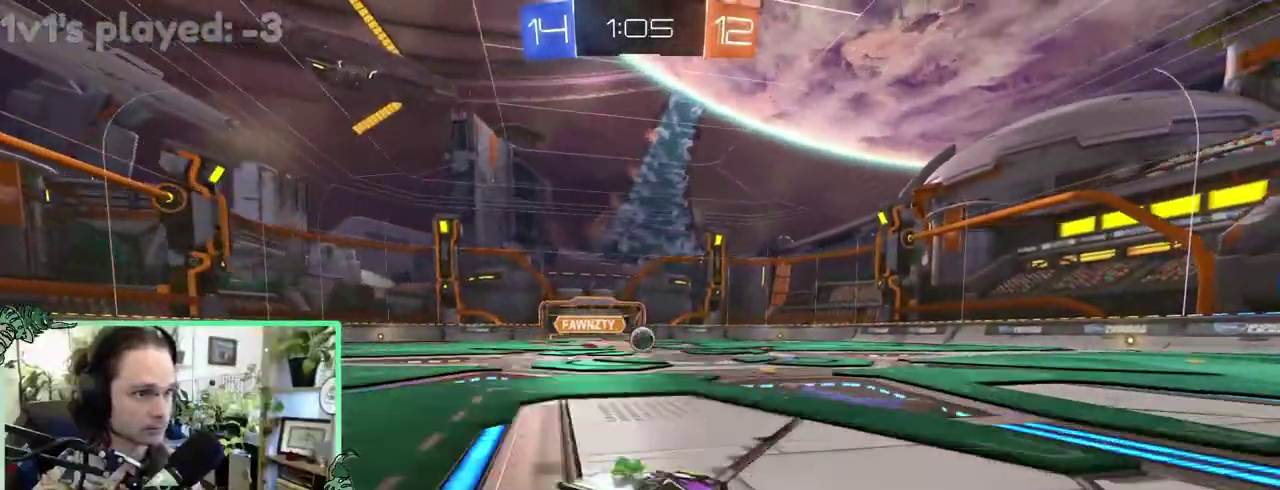
{"buttons": [], "left_stick": "right", "right_stick": "center"}
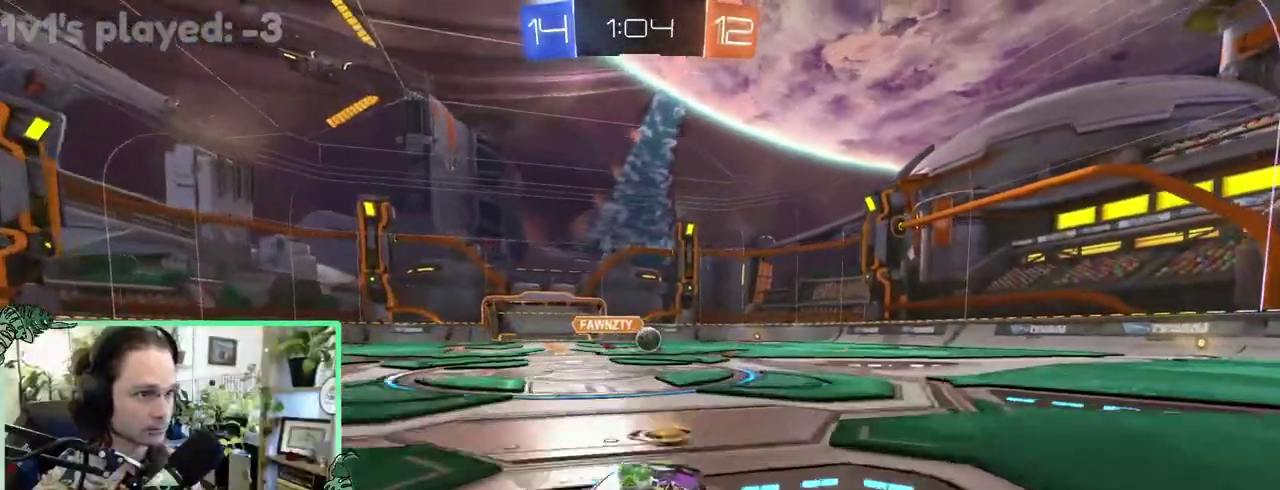
{"buttons": ["B"], "left_stick": "right", "right_stick": "center", "events": [[17, "B", "down"], [317, "L1", "down"], [350, "Y", "down"], [450, "L1", "up"], [450, "Y", "up"]]}
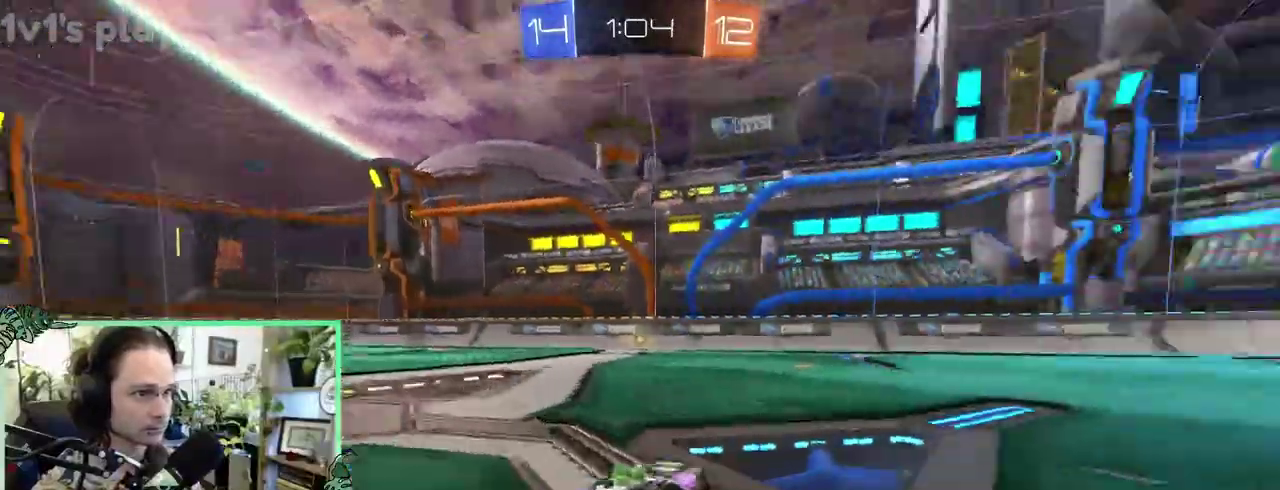
{"buttons": ["L1"], "left_stick": "up", "right_stick": "center"}
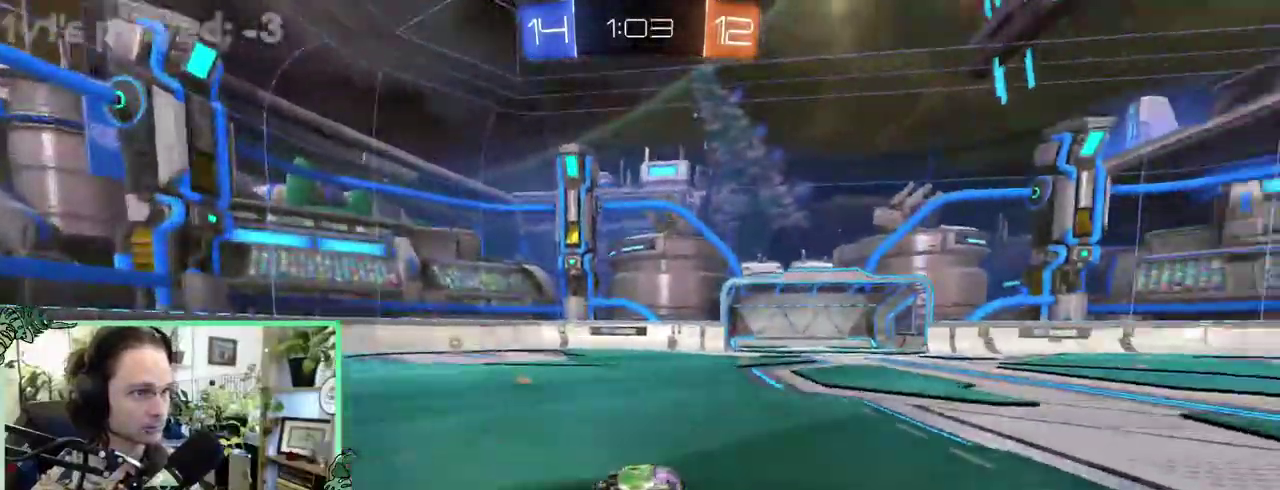
{"buttons": ["L1"], "left_stick": "down-left", "right_stick": "center"}
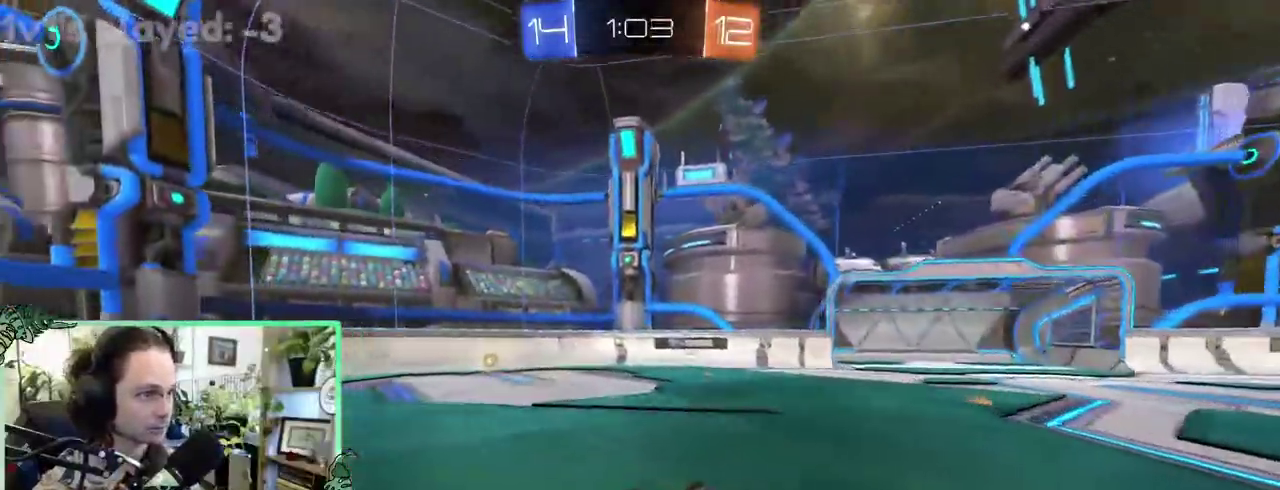
{"buttons": ["B"], "left_stick": "center", "right_stick": "center"}
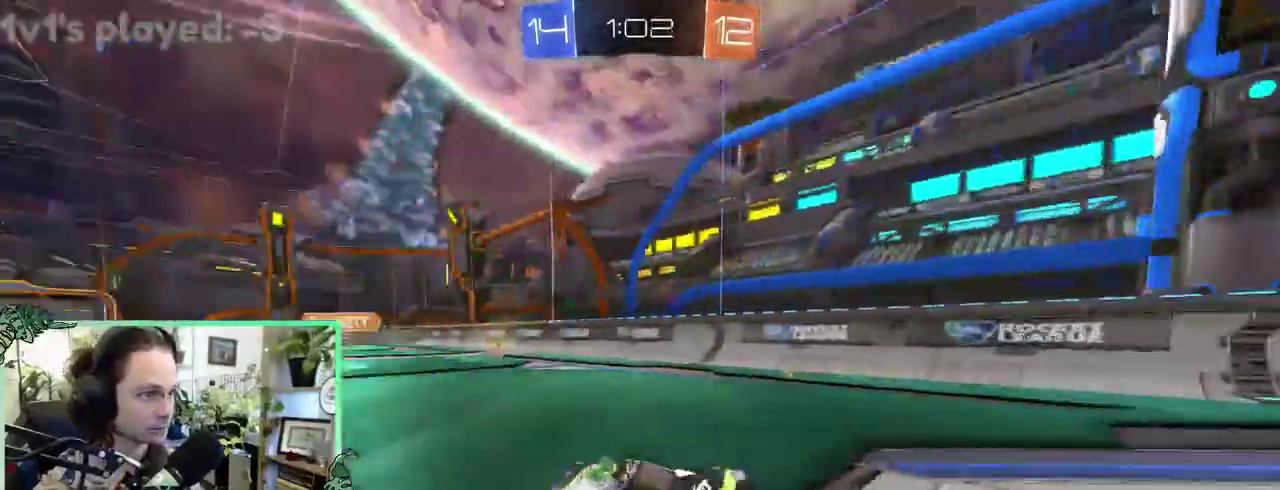
{"buttons": ["L1"], "left_stick": "right", "right_stick": "center"}
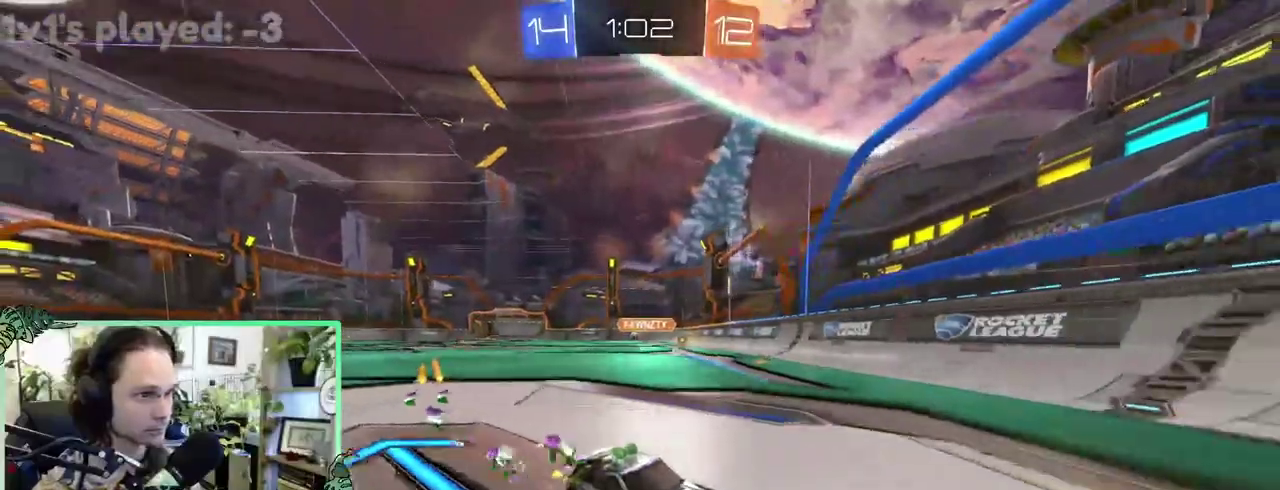
{"buttons": [], "left_stick": "right", "right_stick": "center", "events": [[183, "L1", "up"]]}
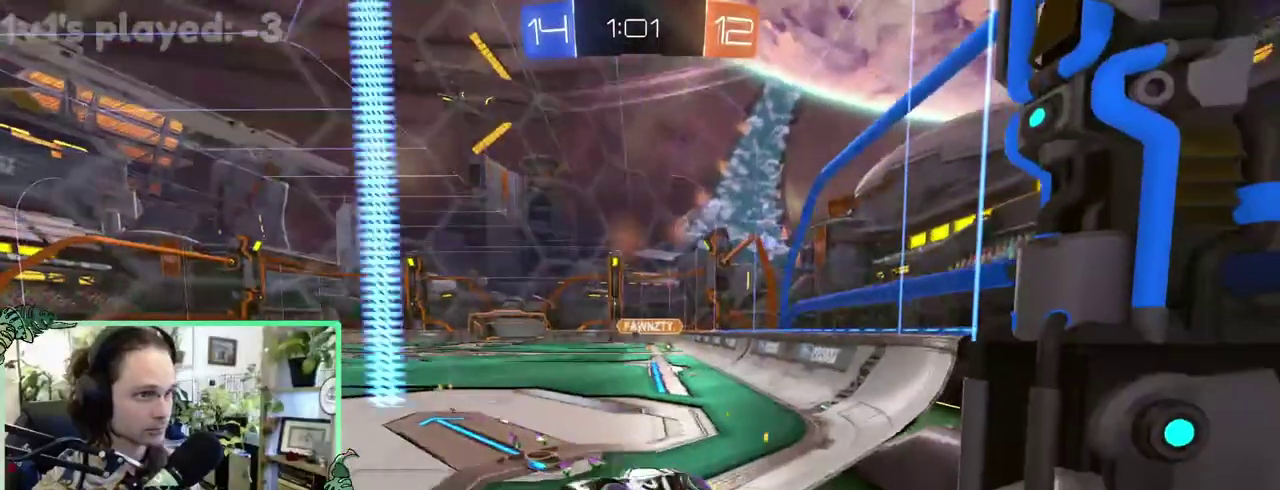
{"buttons": [], "left_stick": "right", "right_stick": "center", "events": []}
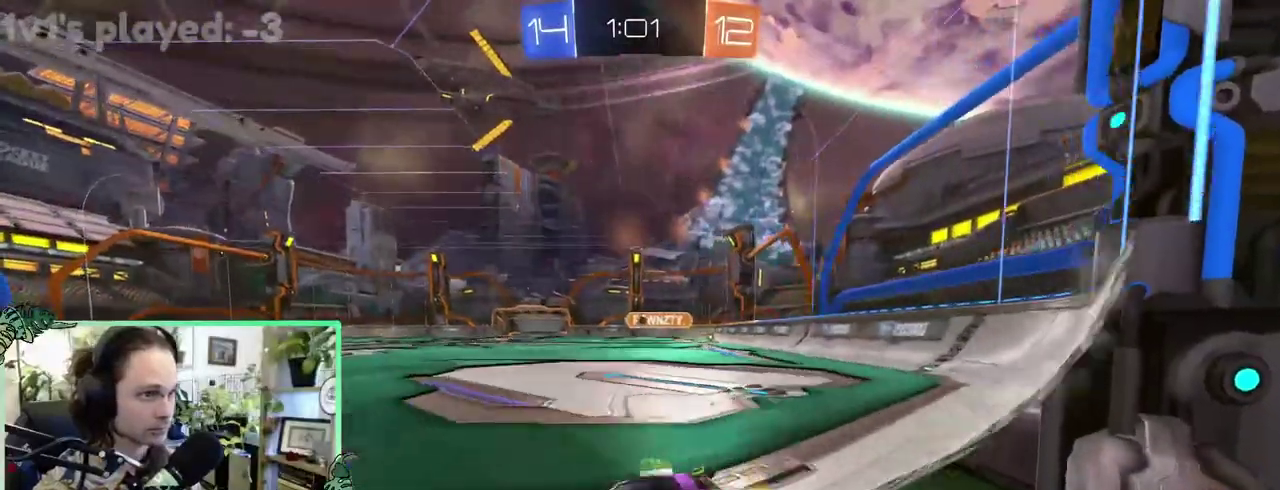
{"buttons": ["B"], "left_stick": "right", "right_stick": "center", "events": [[83, "B", "down"], [417, "B", "up"], [483, "B", "down"]]}
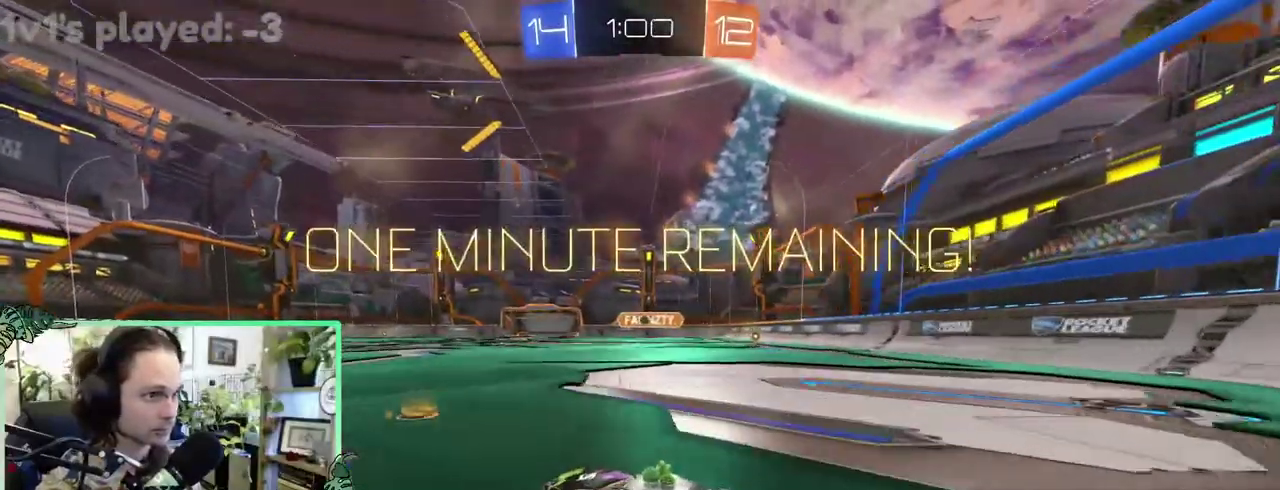
{"buttons": [], "left_stick": "right", "right_stick": "center", "events": [[183, "B", "up"], [283, "B", "down"], [483, "B", "up"]]}
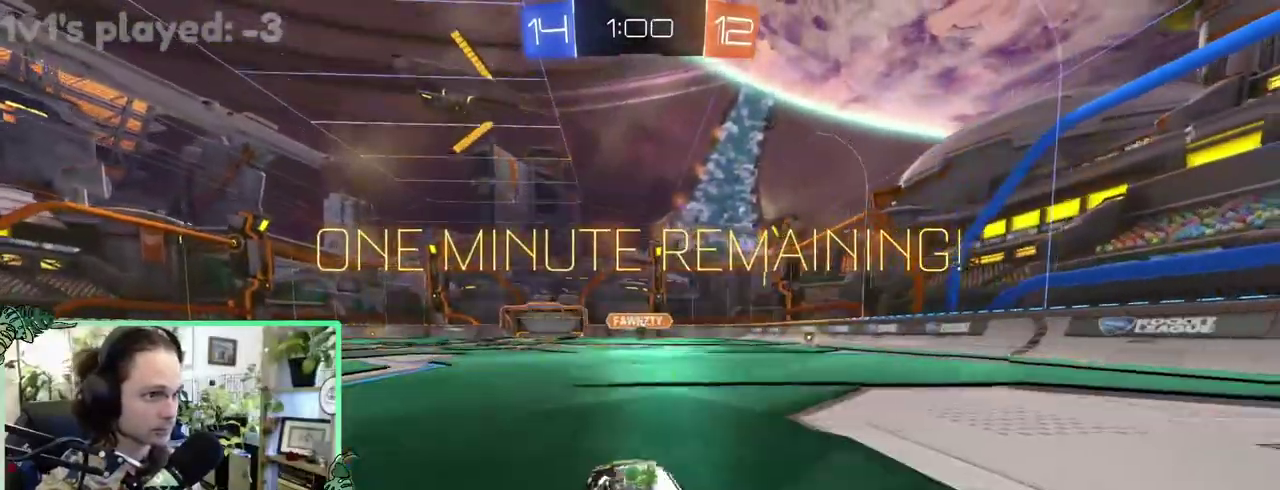
{"buttons": [], "left_stick": "center", "right_stick": "center"}
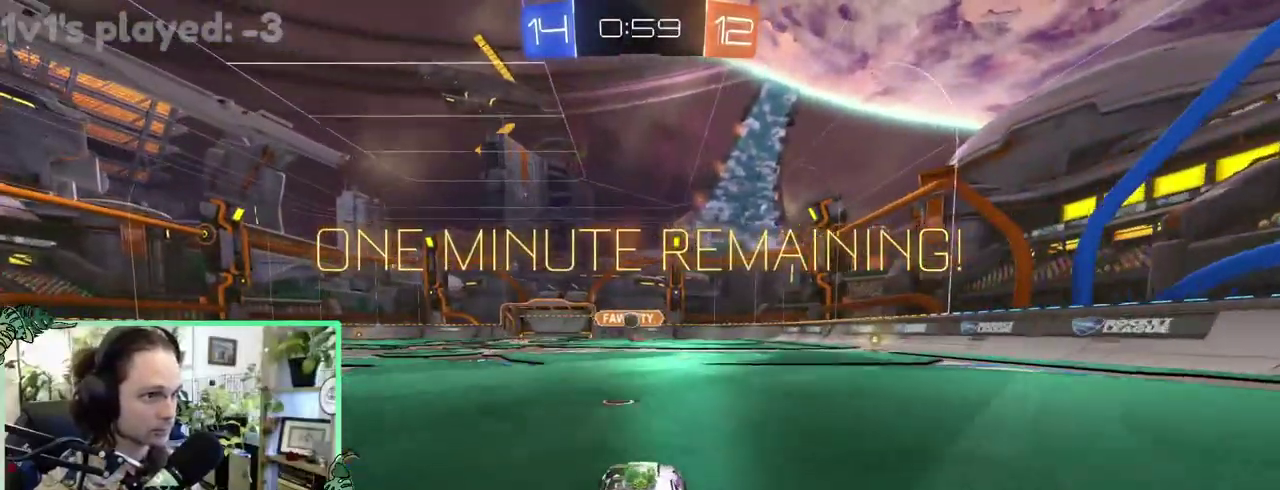
{"buttons": [], "left_stick": "up-left", "right_stick": "center"}
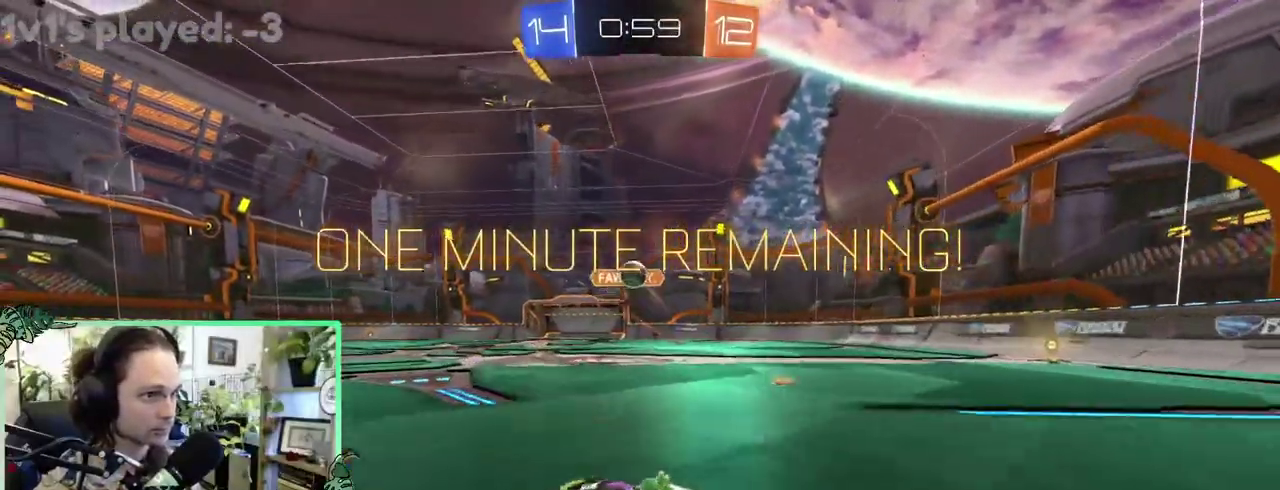
{"buttons": ["B"], "left_stick": "up-left", "right_stick": "center", "events": [[17, "B", "down"]]}
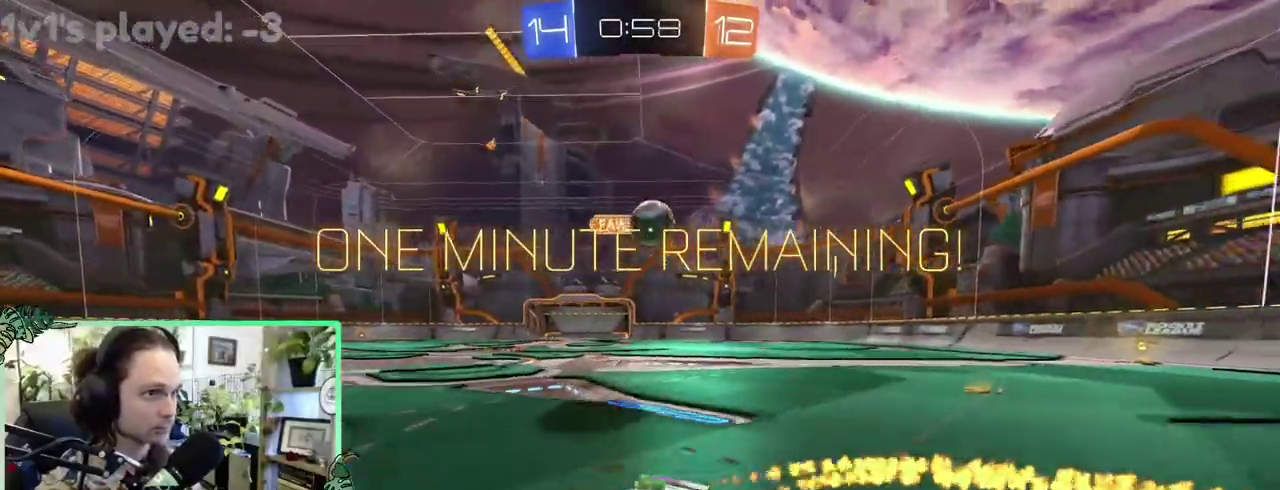
{"buttons": [], "left_stick": "center", "right_stick": "center"}
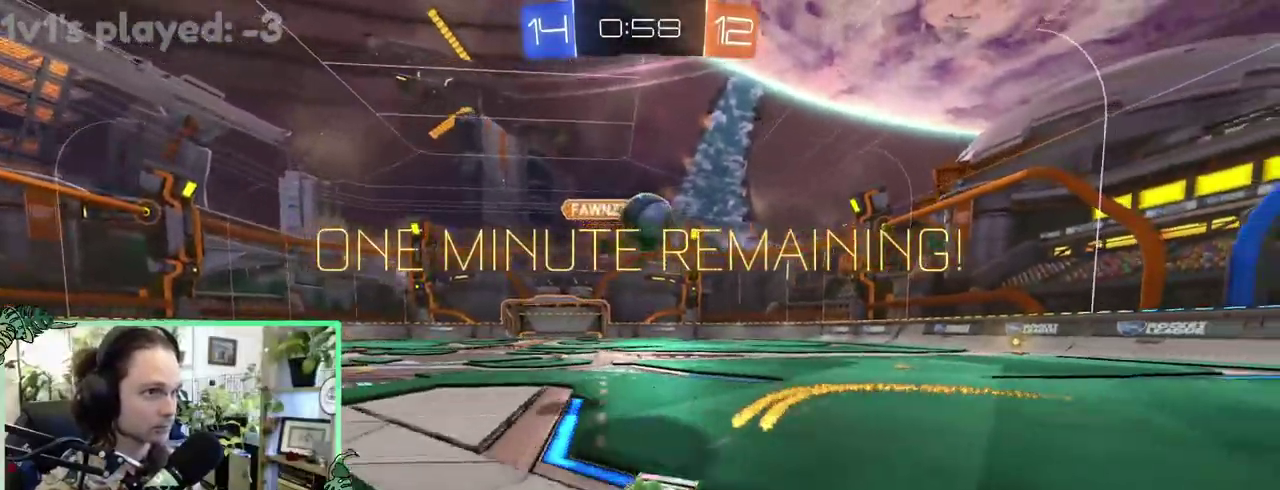
{"buttons": ["A"], "left_stick": "down", "right_stick": "center"}
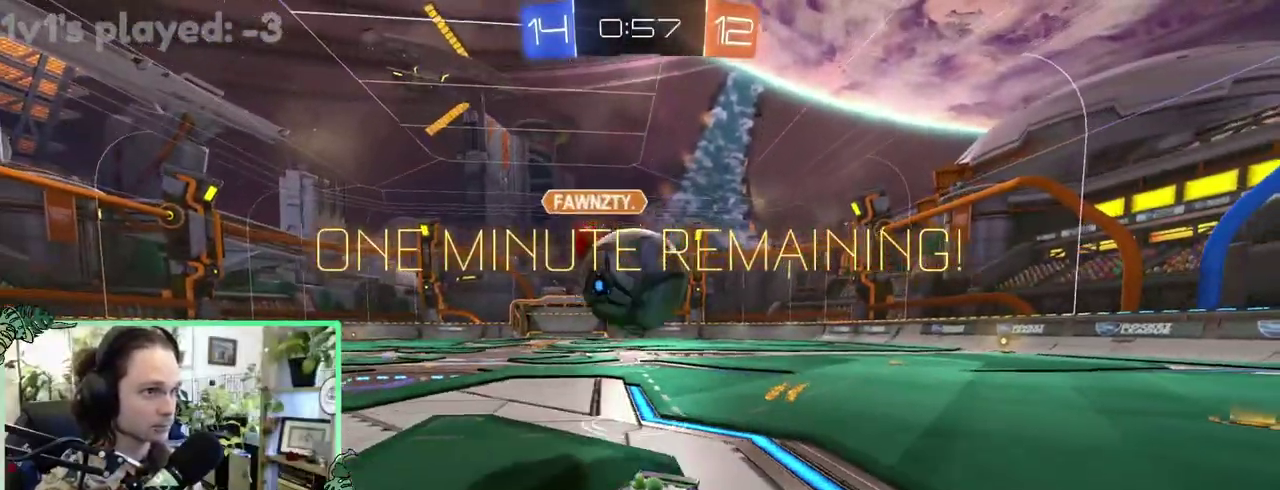
{"buttons": [], "left_stick": "down", "right_stick": "center", "events": [[117, "A", "up"], [217, "A", "down"], [317, "A", "up"]]}
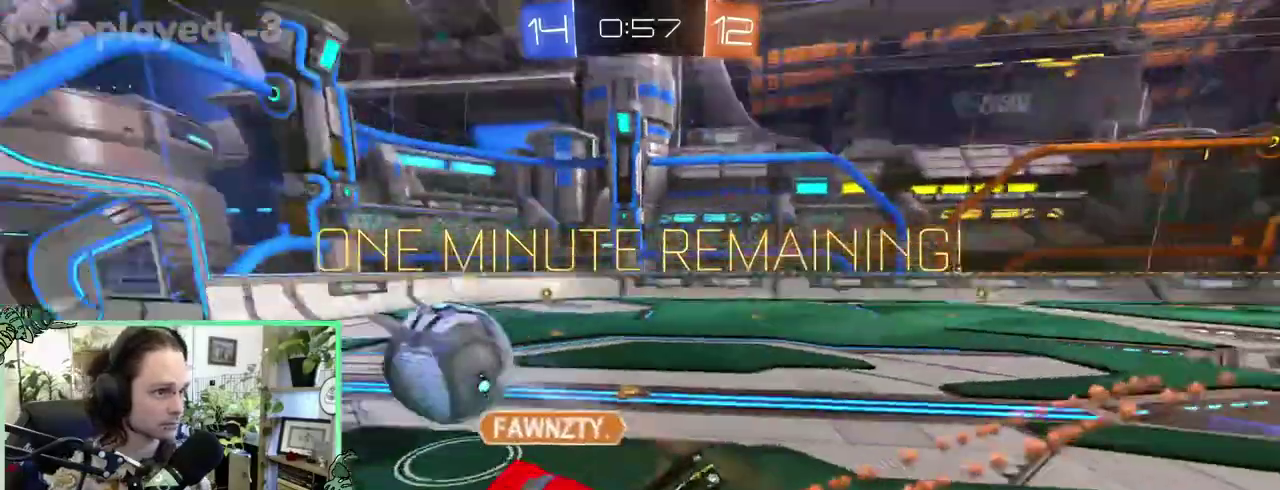
{"buttons": ["B"], "left_stick": "center", "right_stick": "center"}
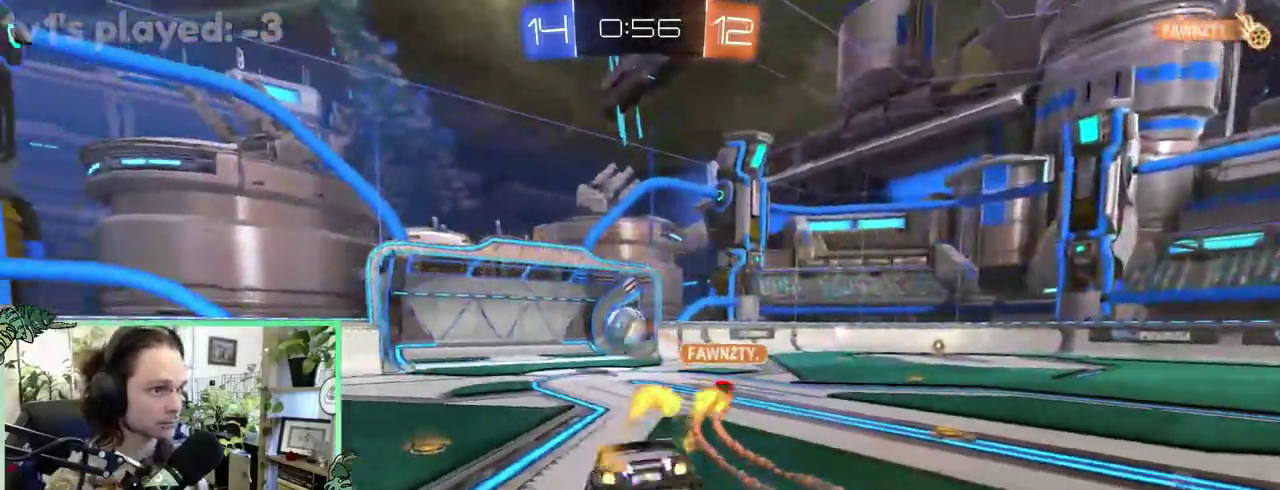
{"buttons": [], "left_stick": "center", "right_stick": "center", "events": [[117, "B", "up"]]}